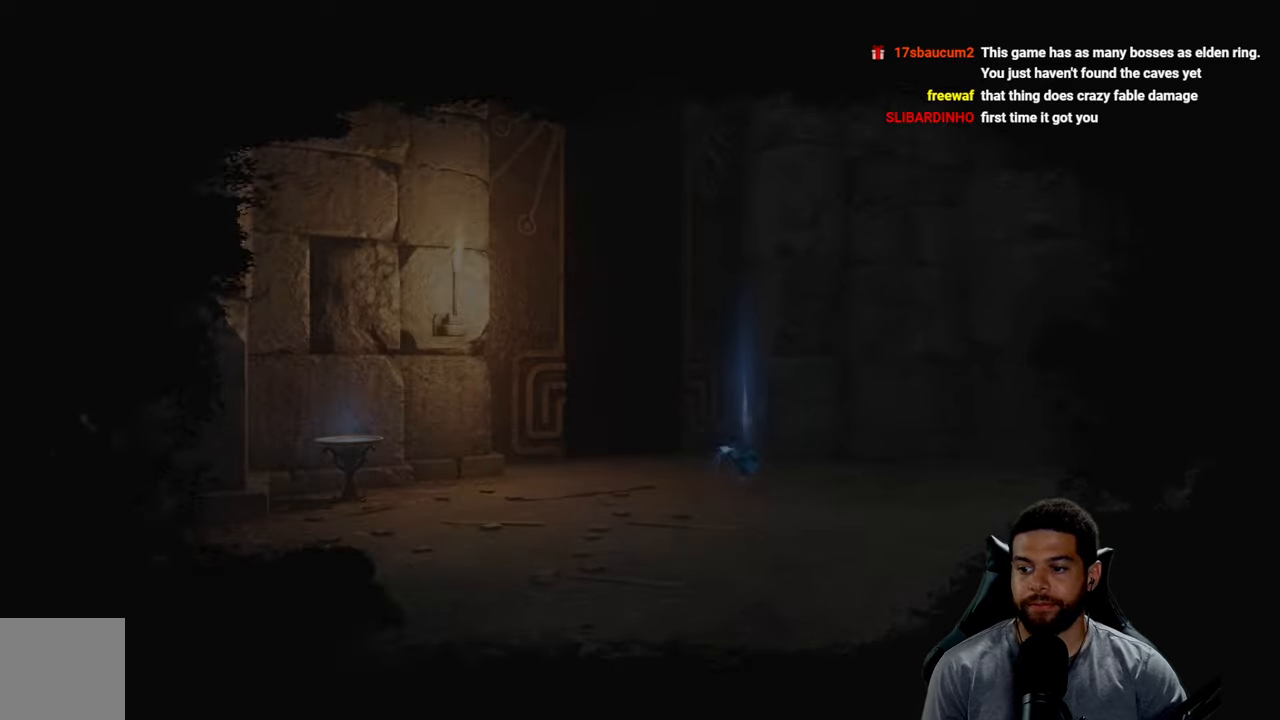
Gameplay with a controller (Xbox layout); each line is a JSON object with the inputs held at the frame after it. "events" lists button and stick changes between this image and that frame as [ms after this image, input, new state], when the widget could be followed in between.
{"buttons": [], "left_stick": "center", "right_stick": "center", "events": [[250, "left_stick", "center"]]}
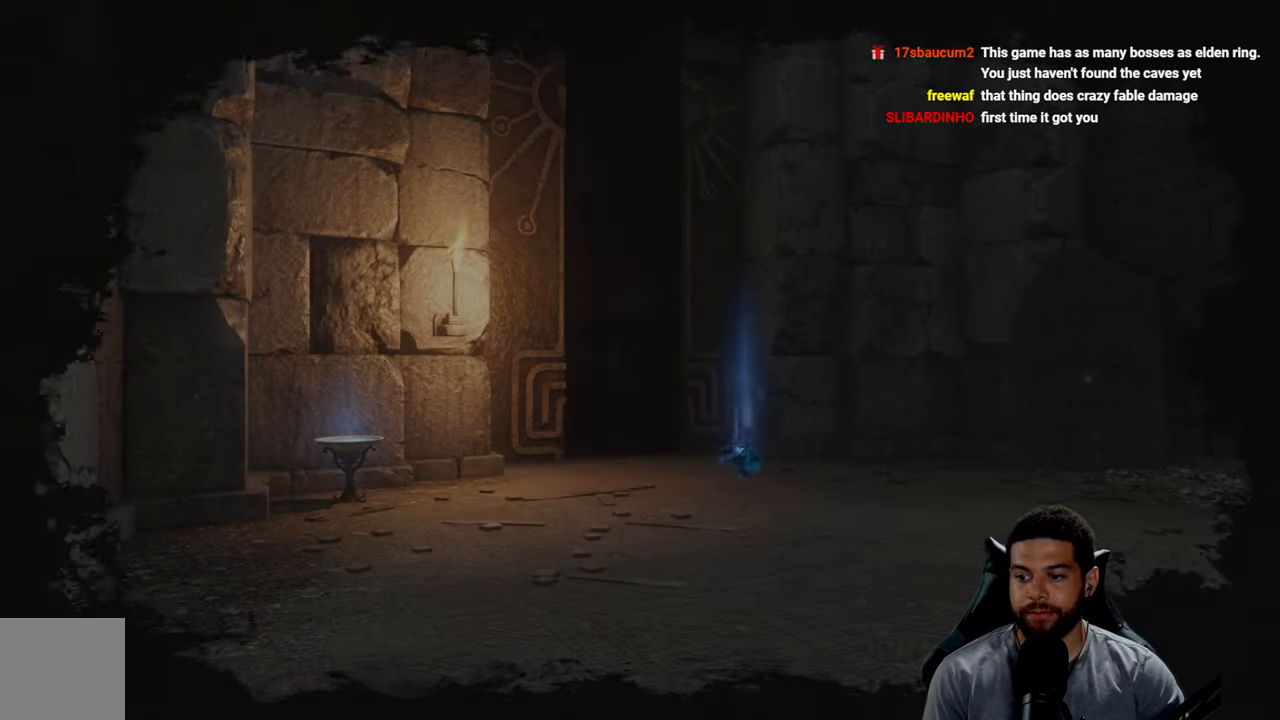
{"buttons": [], "left_stick": "up", "right_stick": "center", "events": [[117, "left_stick", "up"]]}
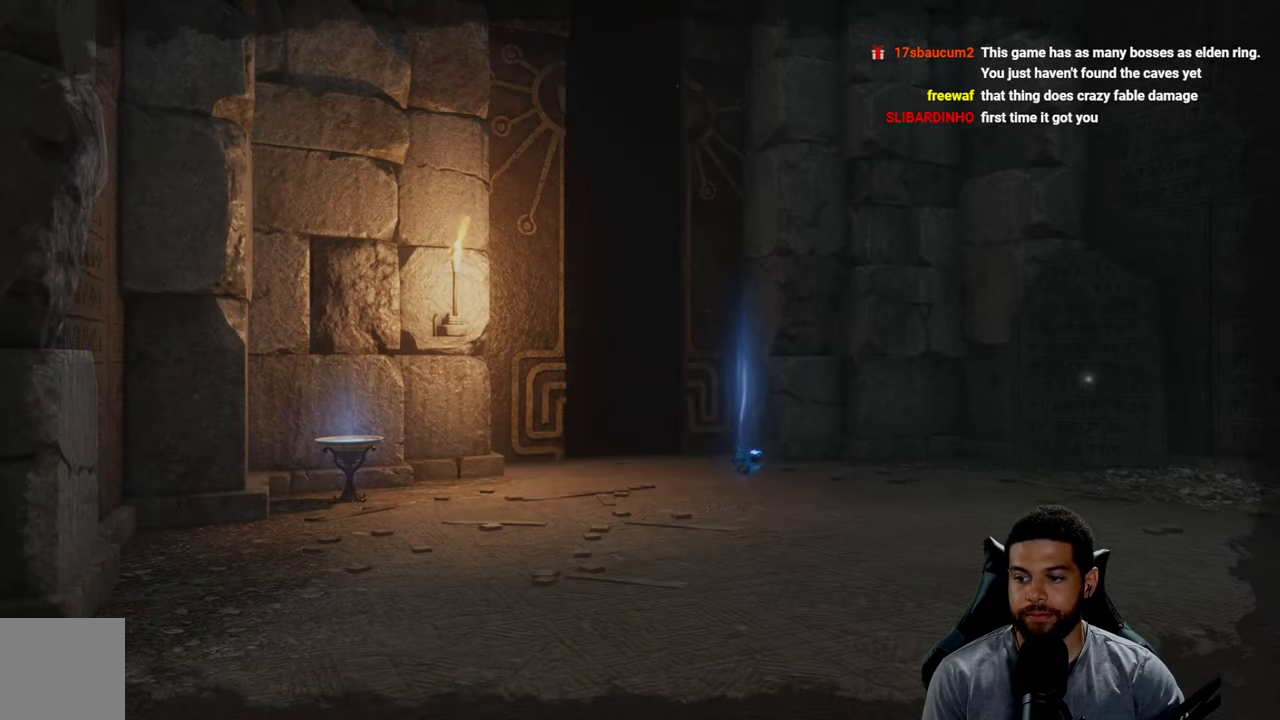
{"buttons": [], "left_stick": "up", "right_stick": "center", "events": []}
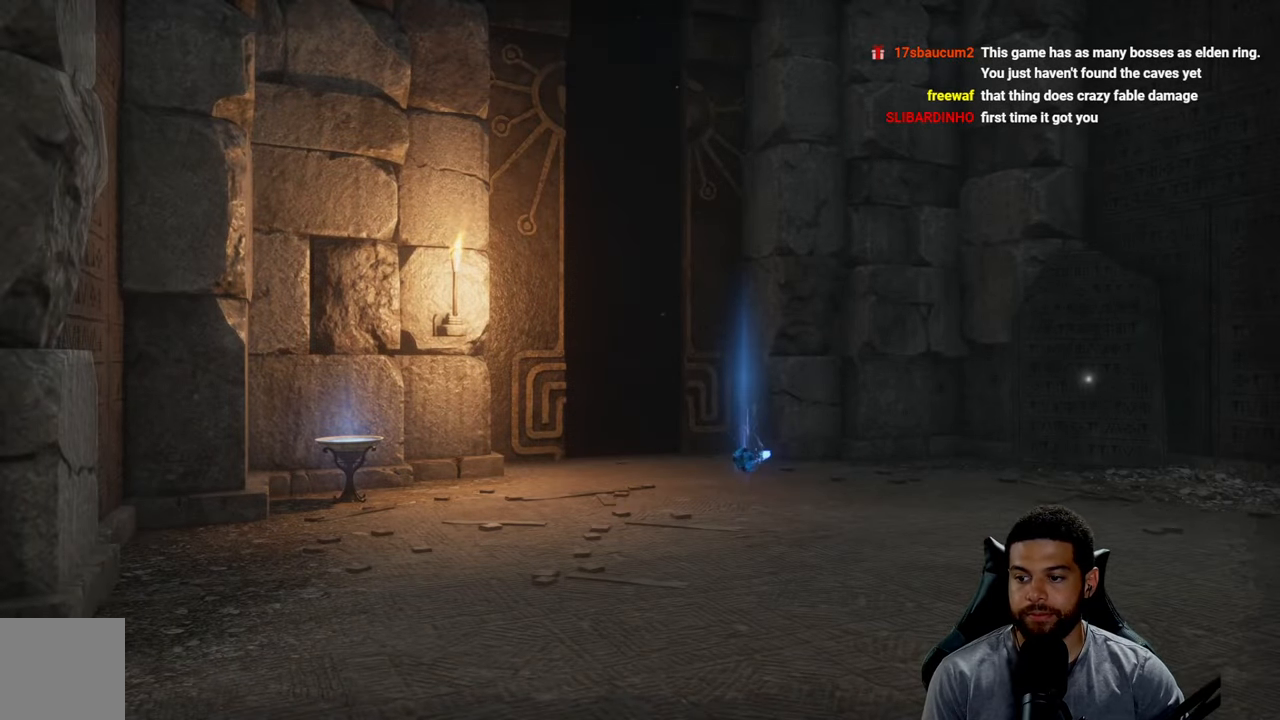
{"buttons": [], "left_stick": "up", "right_stick": "down-right", "events": [[467, "right_stick", "down-right"]]}
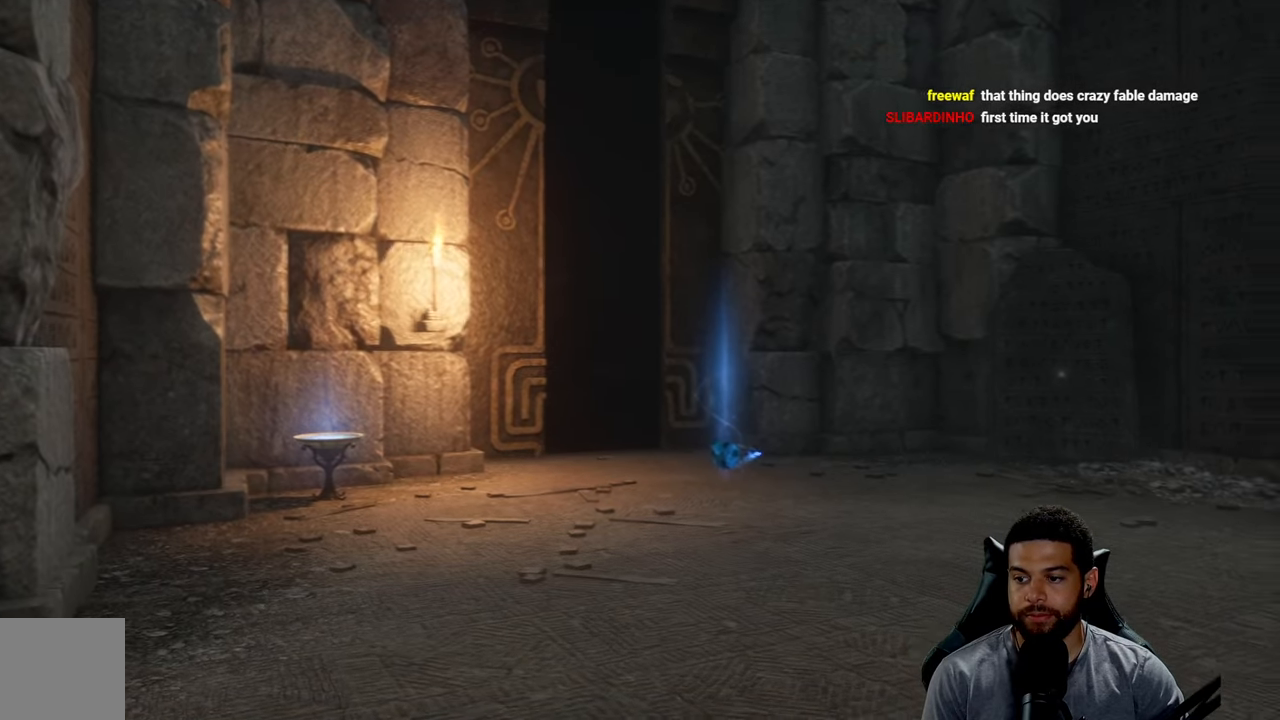
{"buttons": [], "left_stick": "up", "right_stick": "center", "events": [[84, "right_stick", "center"]]}
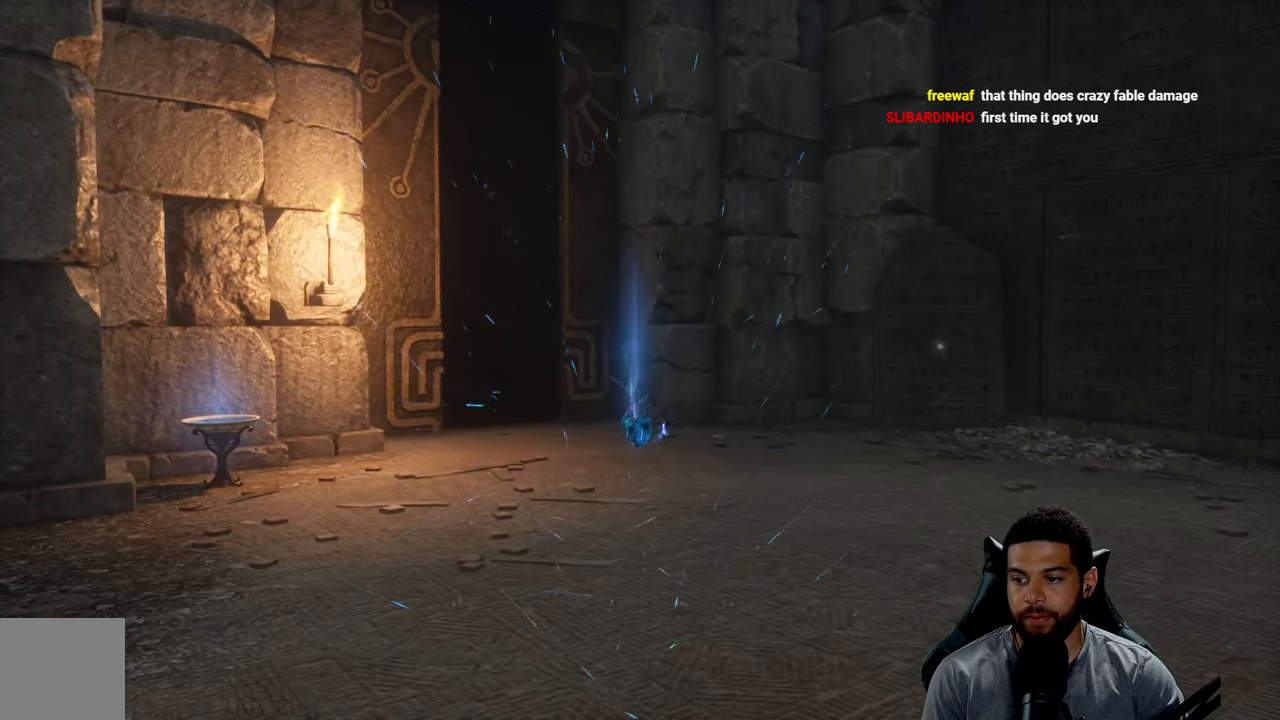
{"buttons": [], "left_stick": "up", "right_stick": "center", "events": []}
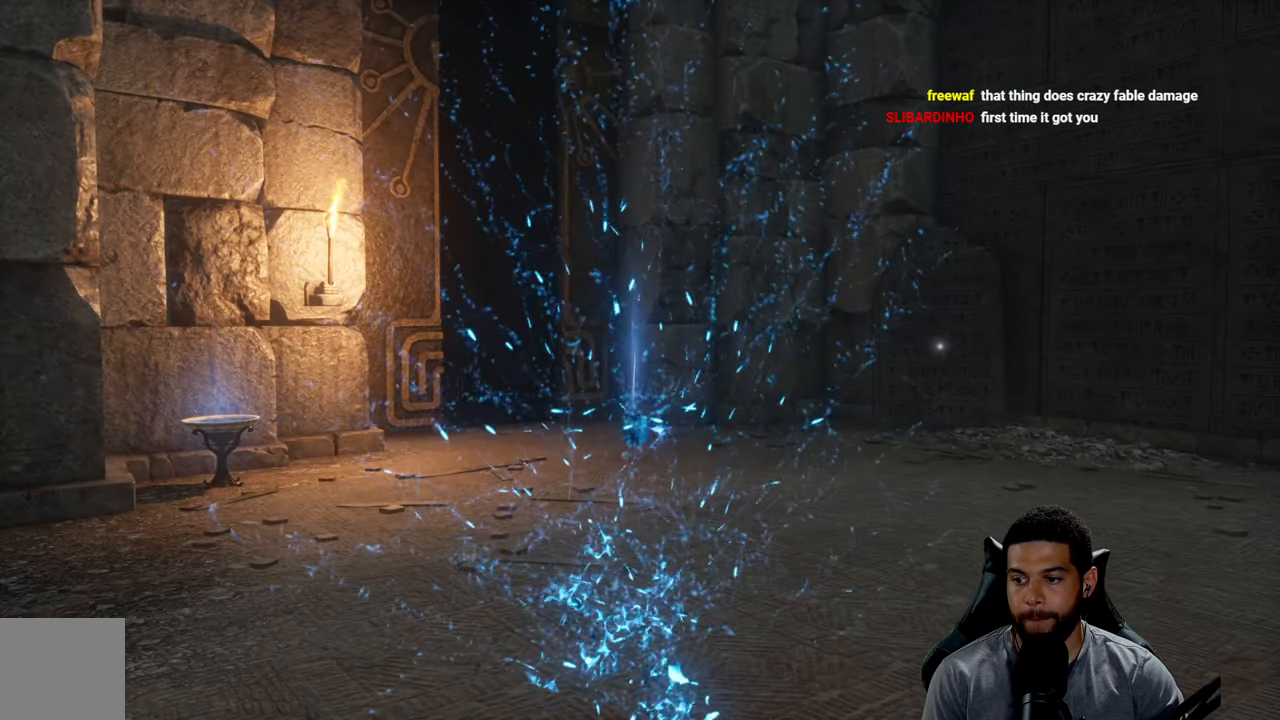
{"buttons": [], "left_stick": "up-right", "right_stick": "center", "events": [[417, "left_stick", "up-right"]]}
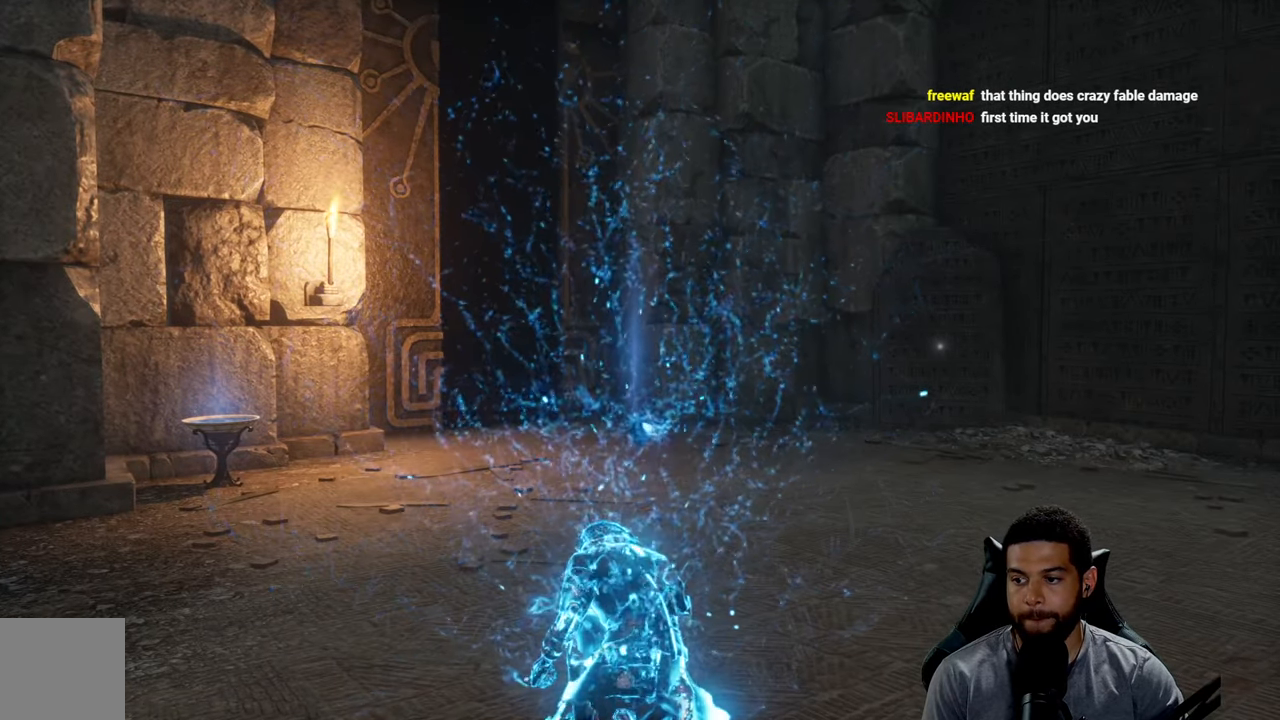
{"buttons": [], "left_stick": "center", "right_stick": "center", "events": [[417, "left_stick", "center"]]}
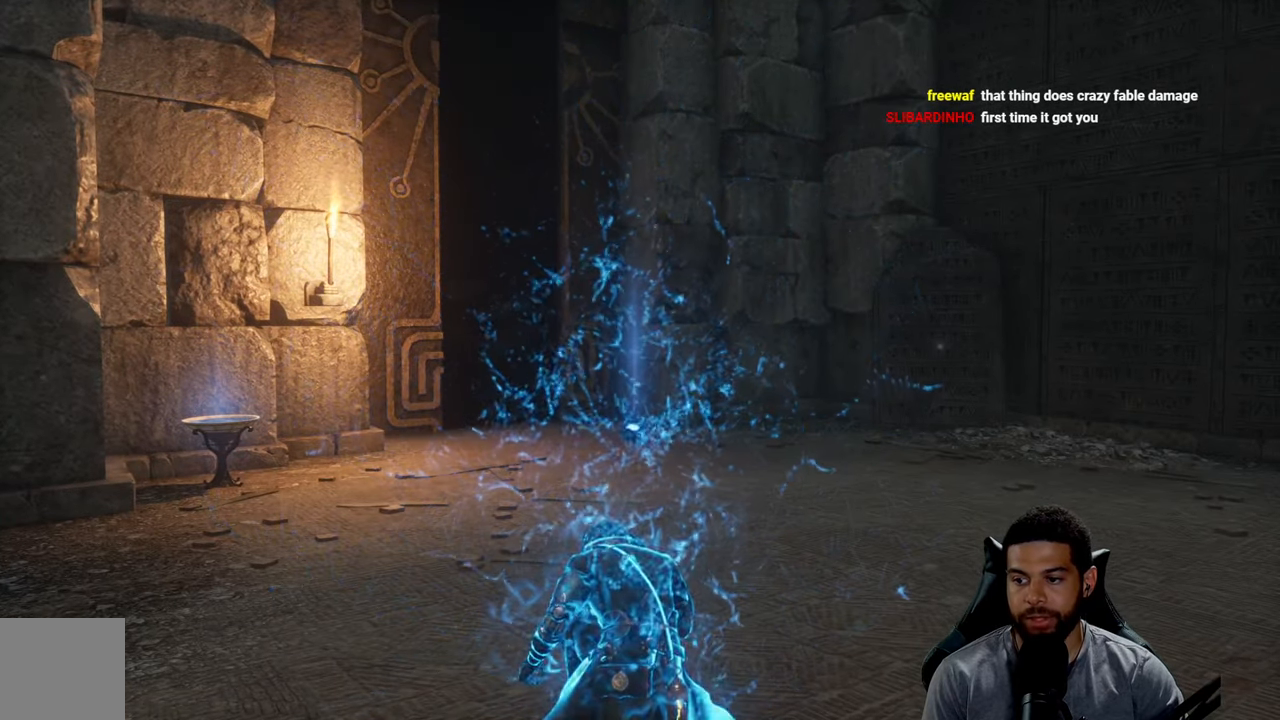
{"buttons": [], "left_stick": "center", "right_stick": "center", "events": []}
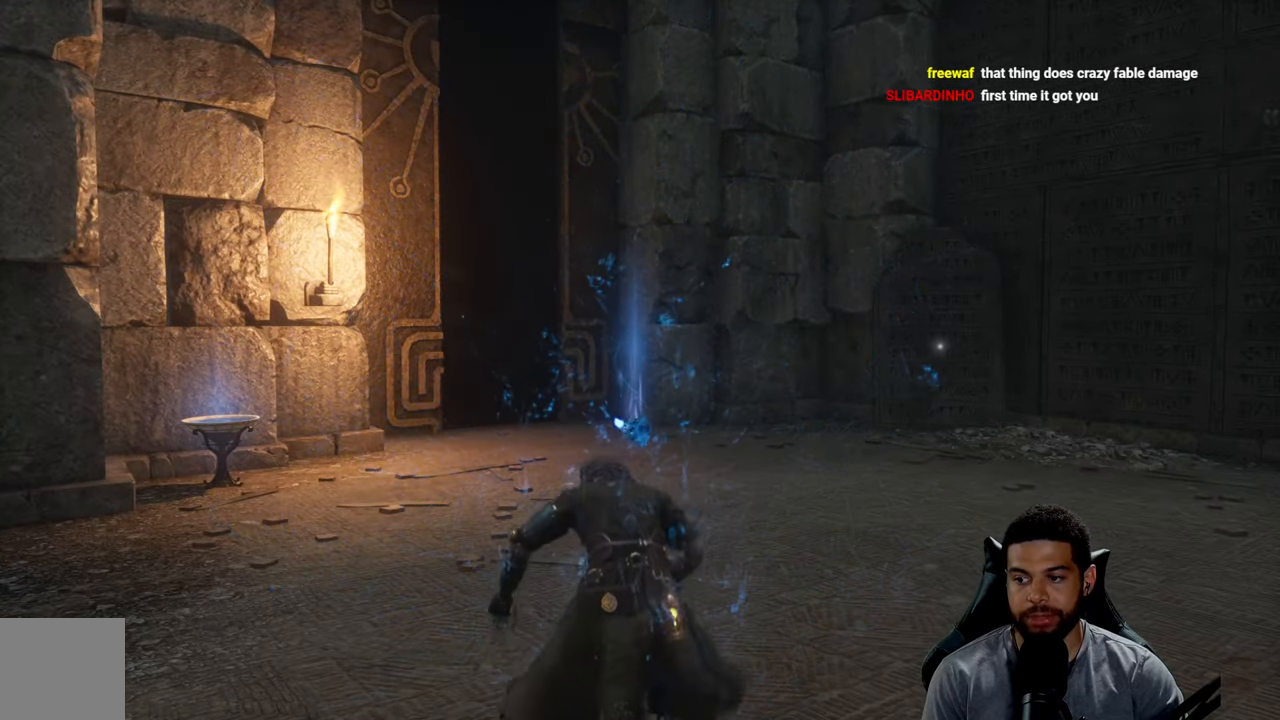
{"buttons": [], "left_stick": "up-left", "right_stick": "center", "events": [[100, "left_stick", "up-right"], [300, "left_stick", "up"], [400, "left_stick", "up-left"]]}
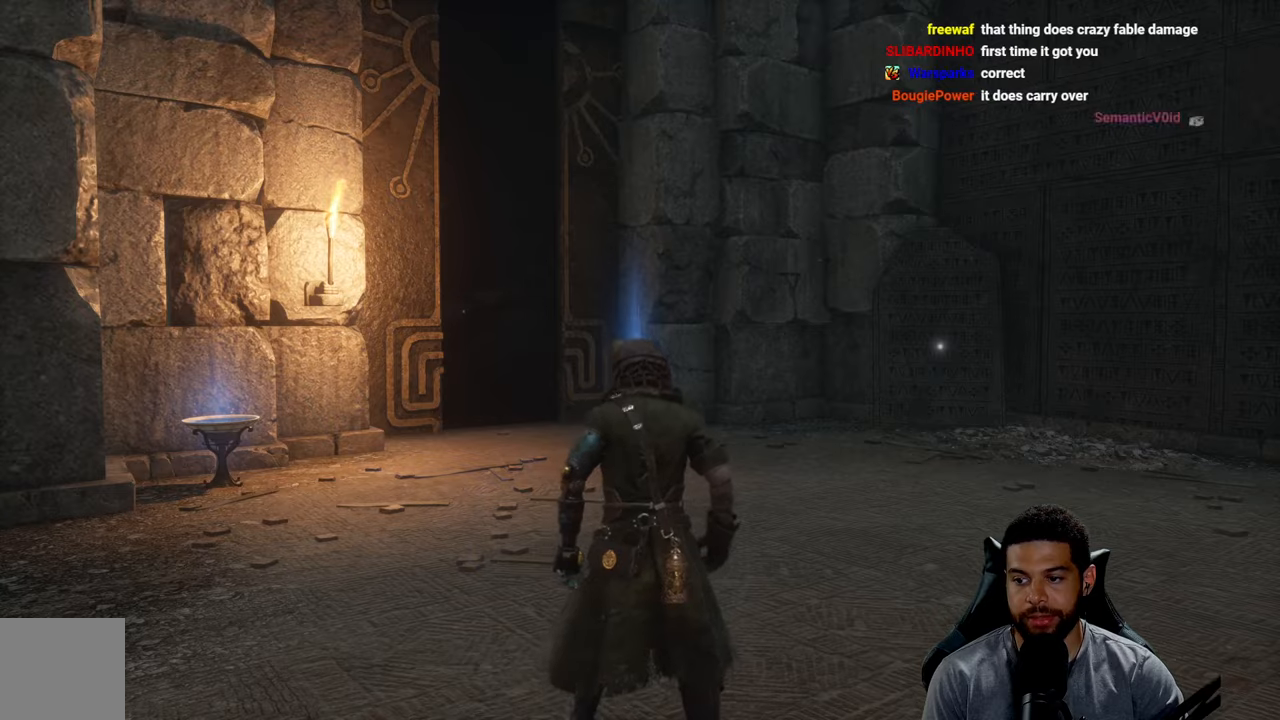
{"buttons": [], "left_stick": "up", "right_stick": "center", "events": [[100, "left_stick", "up"]]}
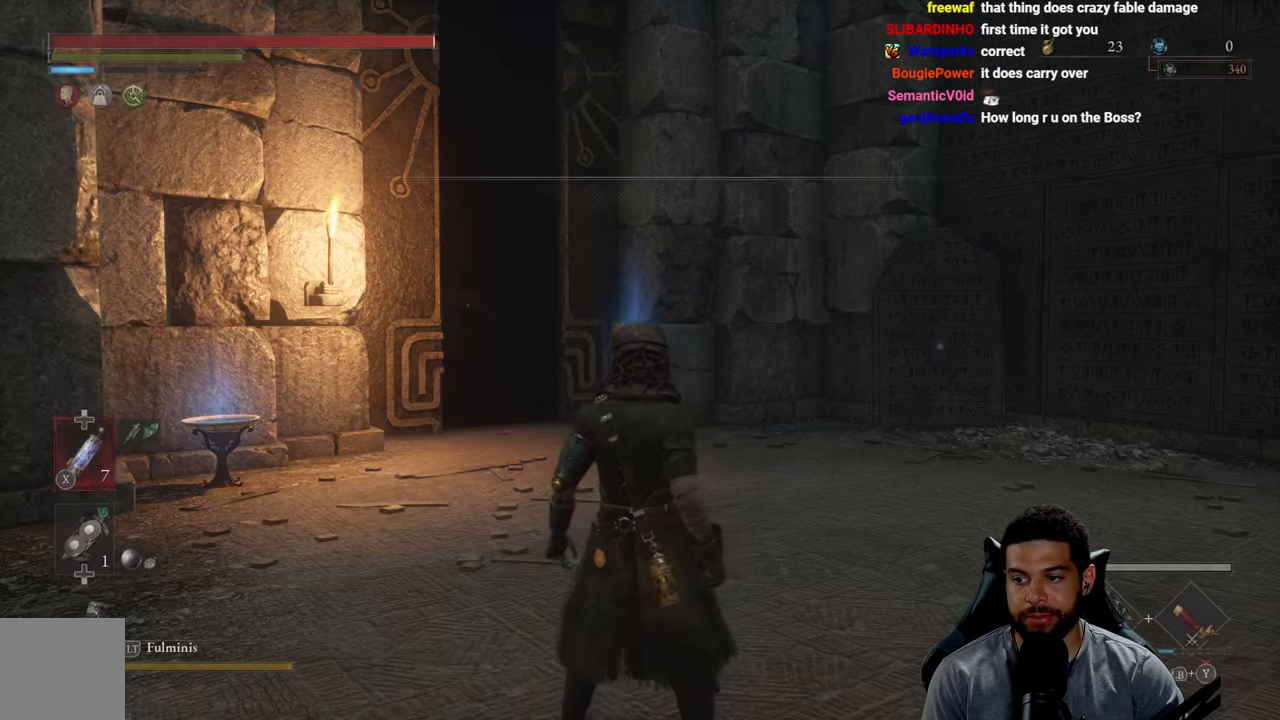
{"buttons": [], "left_stick": "up-right", "right_stick": "center", "events": [[133, "left_stick", "up-right"]]}
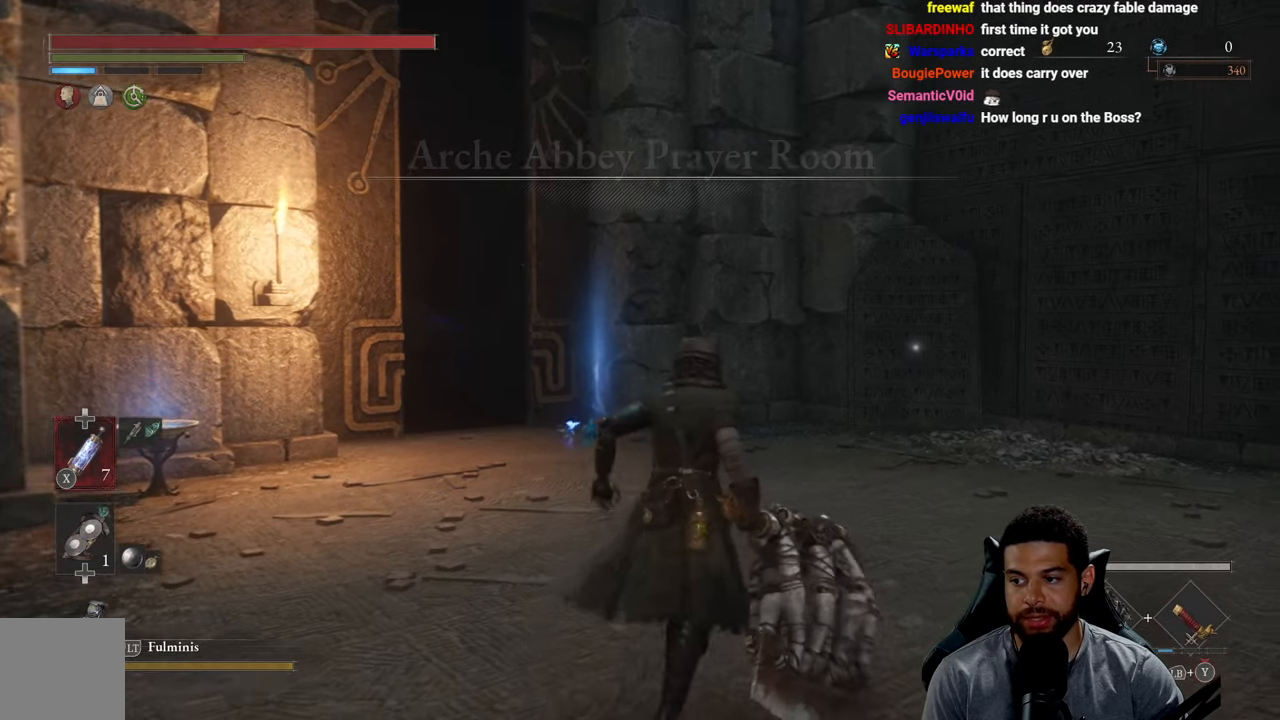
{"buttons": [], "left_stick": "up-right", "right_stick": "center", "events": []}
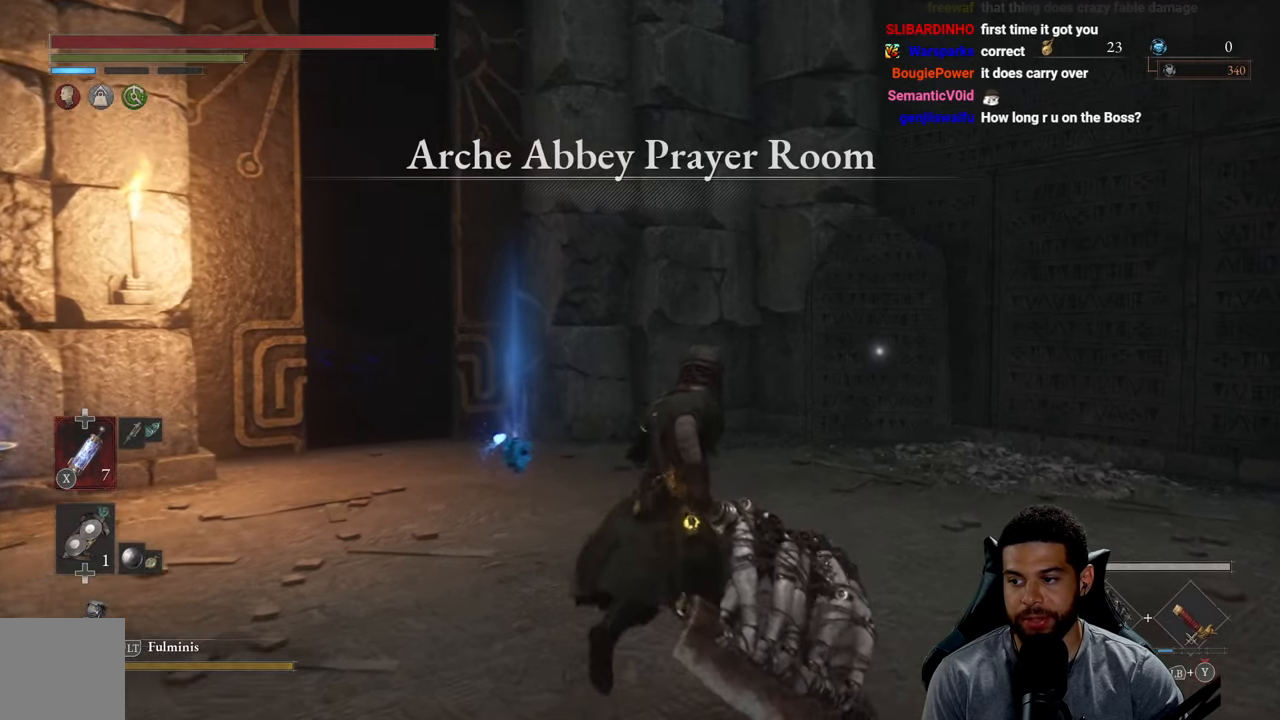
{"buttons": [], "left_stick": "left", "right_stick": "left", "events": [[233, "left_stick", "up"], [333, "left_stick", "up-left"], [416, "right_stick", "left"], [483, "left_stick", "left"]]}
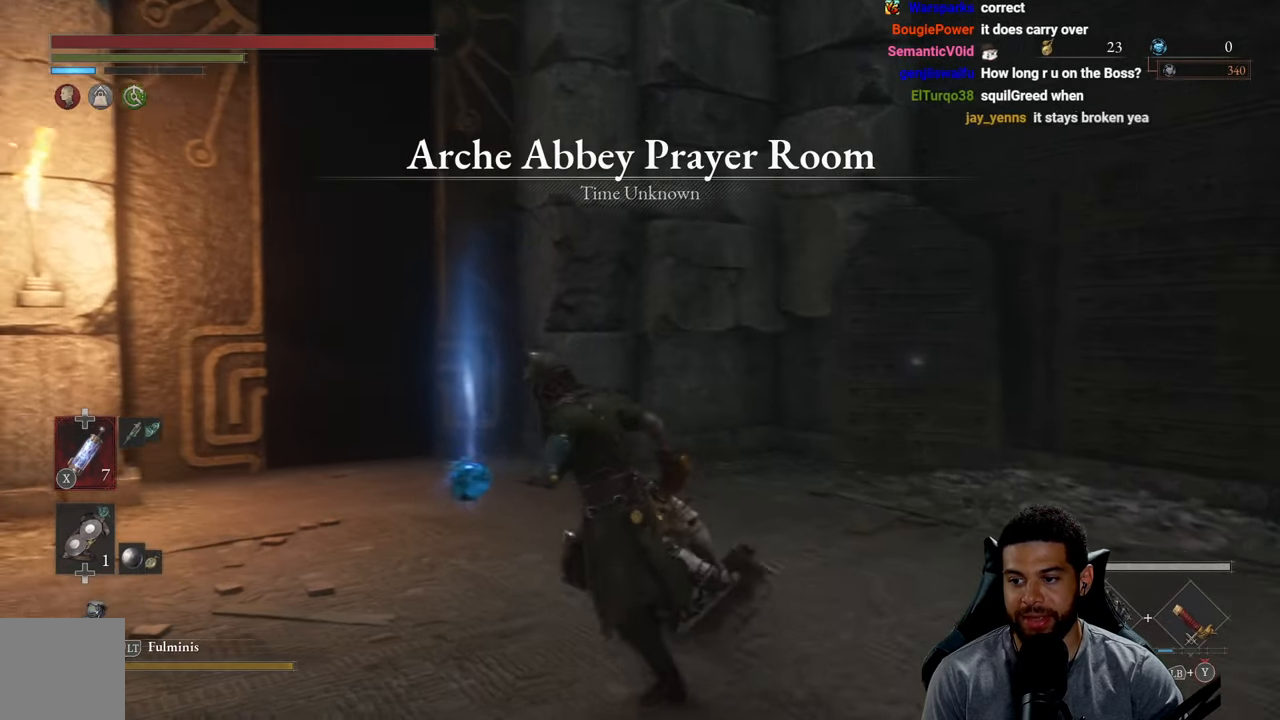
{"buttons": [], "left_stick": "up-right", "right_stick": "center", "events": [[266, "right_stick", "center"], [283, "left_stick", "down"], [350, "right_stick", "up-left"], [366, "left_stick", "right"], [466, "left_stick", "up-right"], [500, "right_stick", "center"]]}
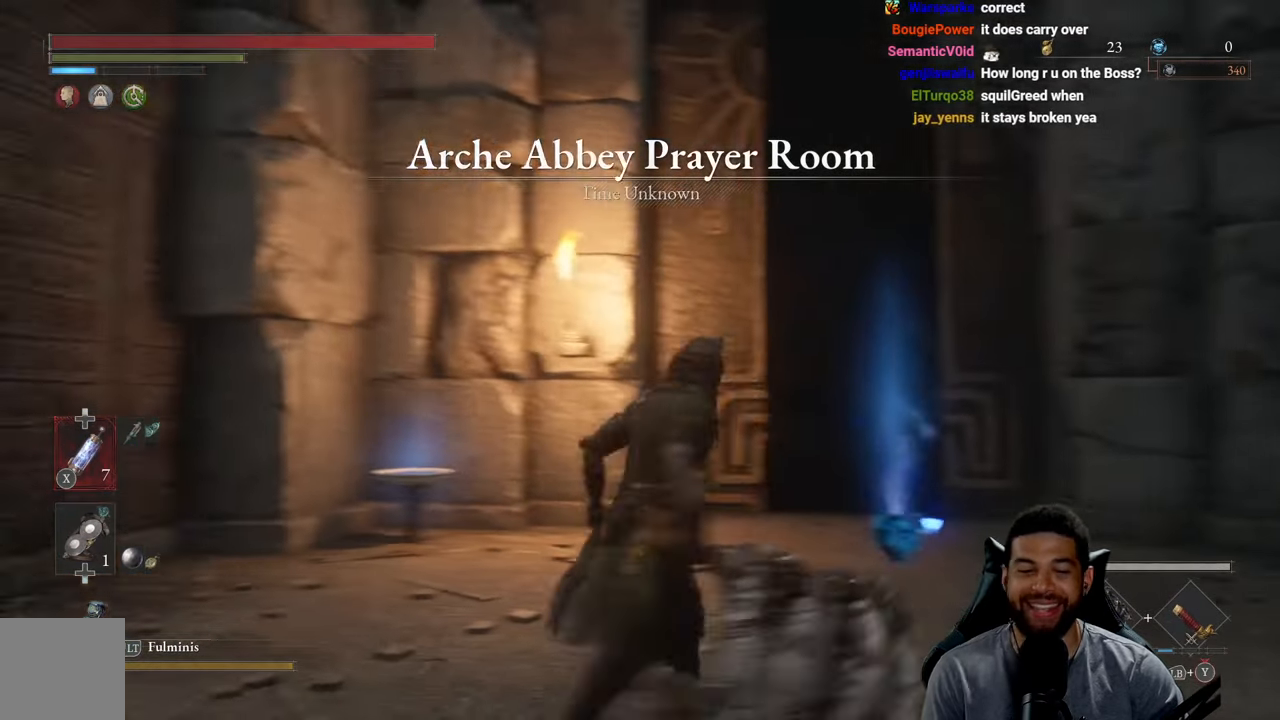
{"buttons": ["B"], "left_stick": "up", "right_stick": "center", "events": [[66, "left_stick", "up"], [150, "right_stick", "right"], [316, "right_stick", "center"], [433, "B", "down"]]}
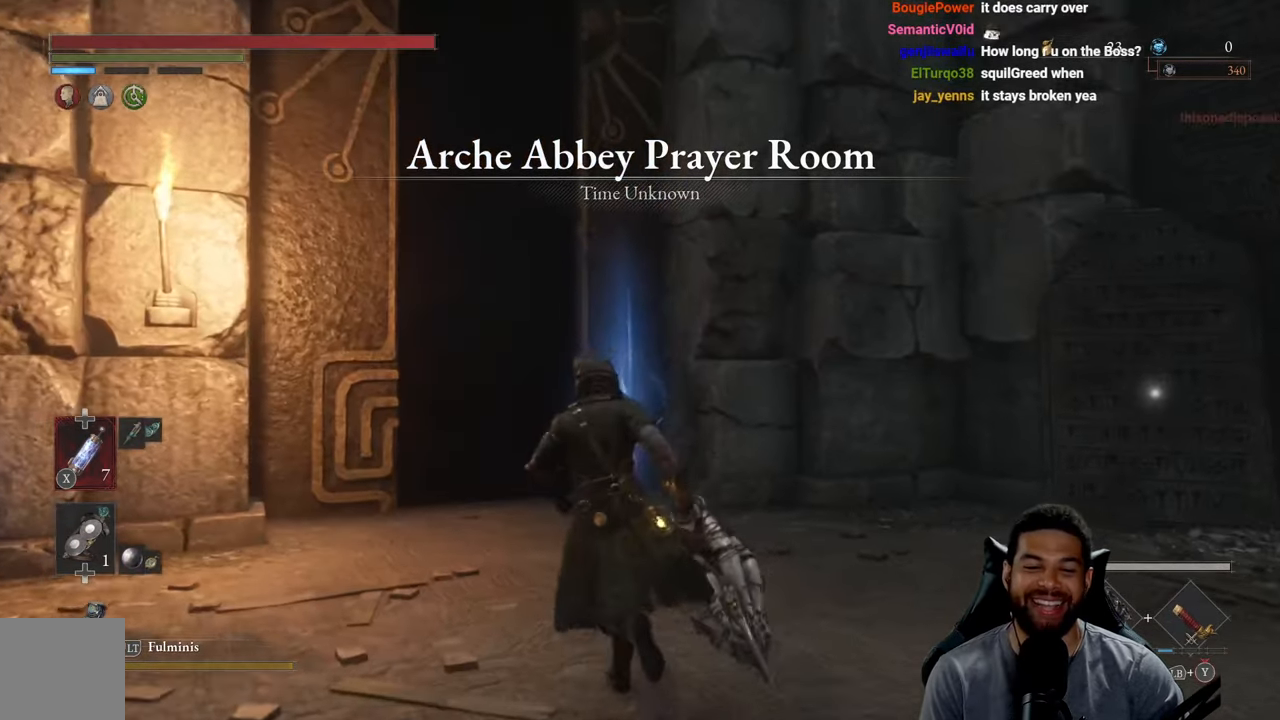
{"buttons": ["B"], "left_stick": "up", "right_stick": "center", "events": []}
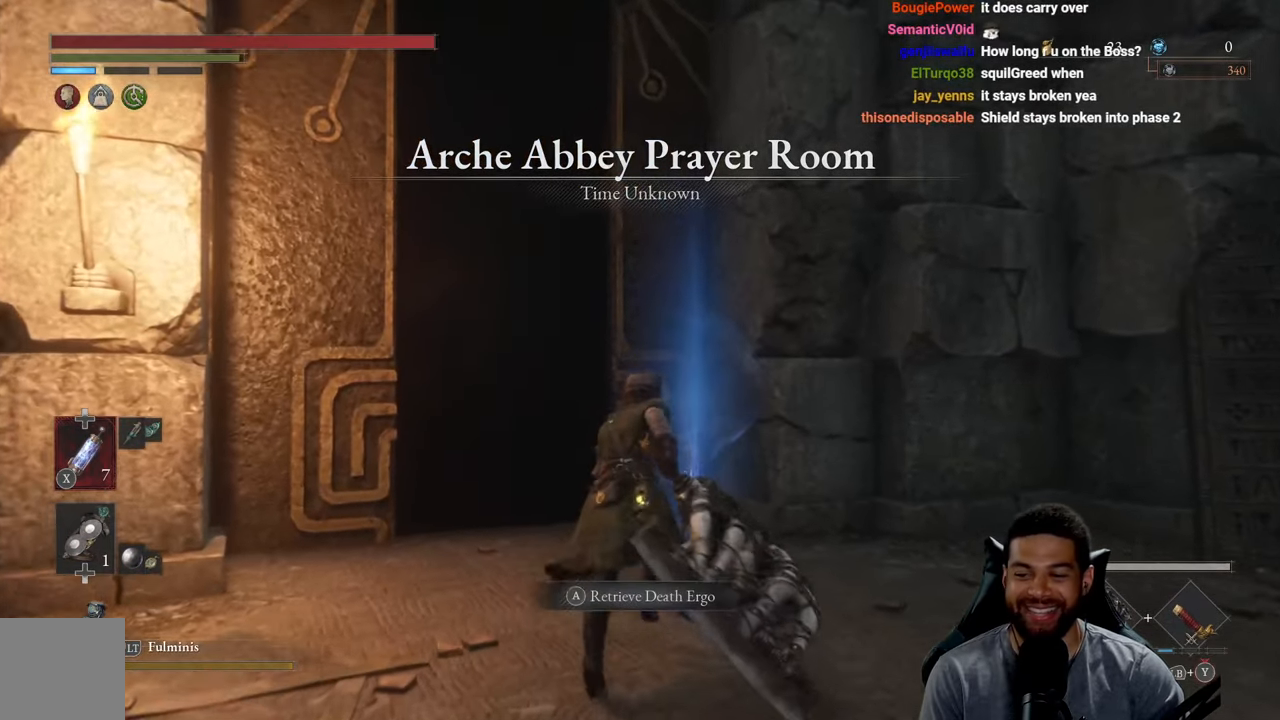
{"buttons": ["B"], "left_stick": "down-right", "right_stick": "right", "events": [[66, "A", "down"], [166, "A", "up"], [216, "left_stick", "right"], [233, "A", "down"], [316, "left_stick", "down-right"], [383, "A", "up"], [383, "right_stick", "right"]]}
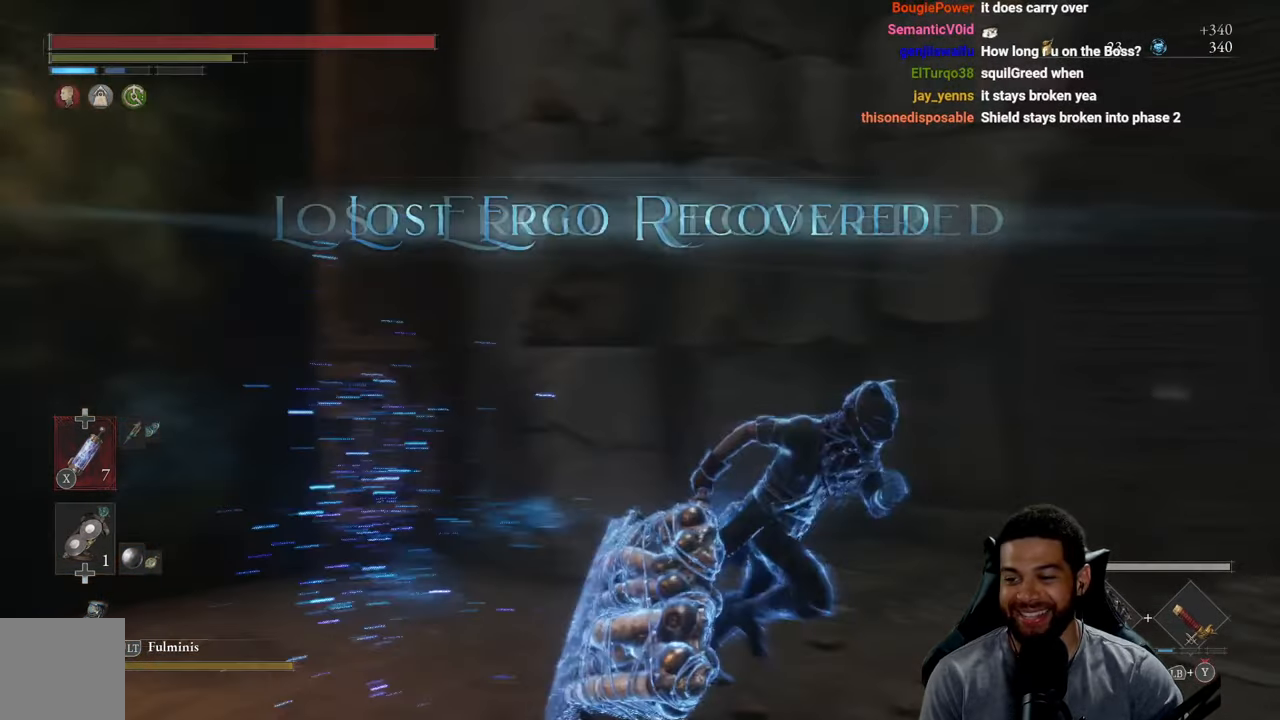
{"buttons": ["B"], "left_stick": "up", "right_stick": "up-right", "events": [[66, "left_stick", "right"], [166, "left_stick", "up-right"], [250, "right_stick", "center"], [333, "left_stick", "up"], [500, "right_stick", "up-right"]]}
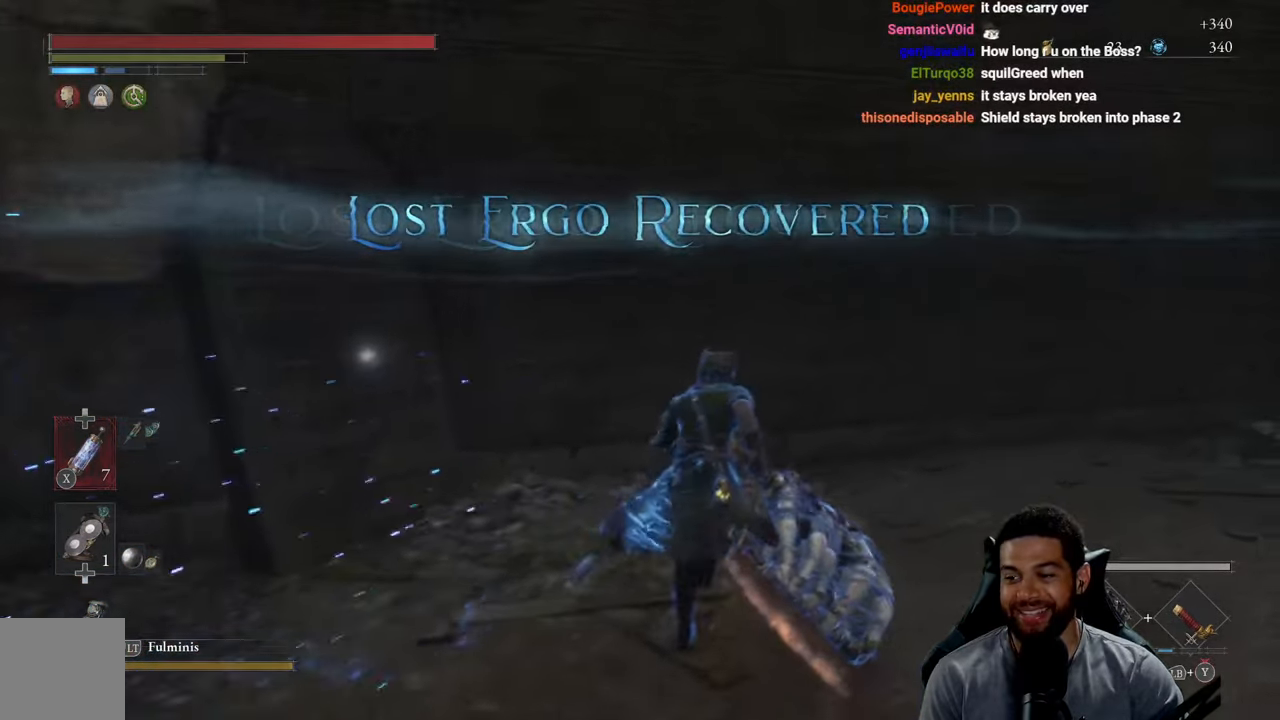
{"buttons": ["B"], "left_stick": "down-left", "right_stick": "left", "events": [[116, "right_stick", "center"], [166, "left_stick", "up-left"], [316, "left_stick", "down-left"], [333, "right_stick", "left"]]}
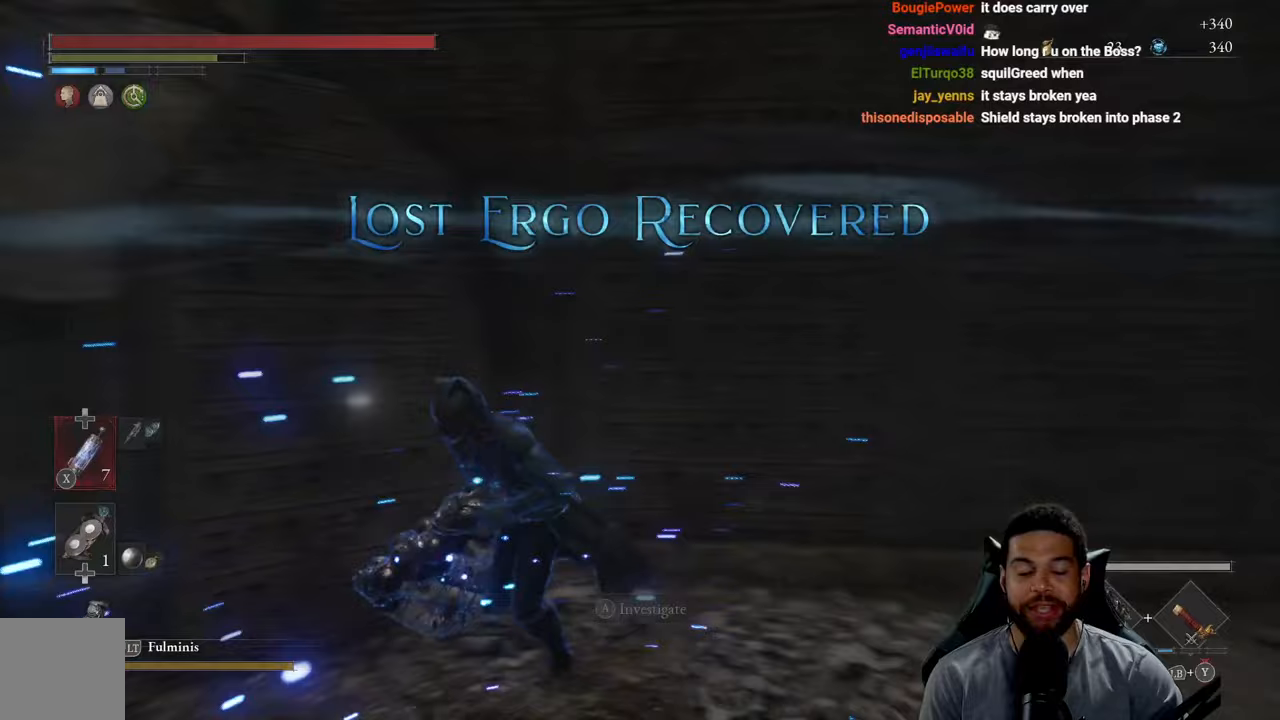
{"buttons": ["B"], "left_stick": "left", "right_stick": "left", "events": [[367, "left_stick", "left"]]}
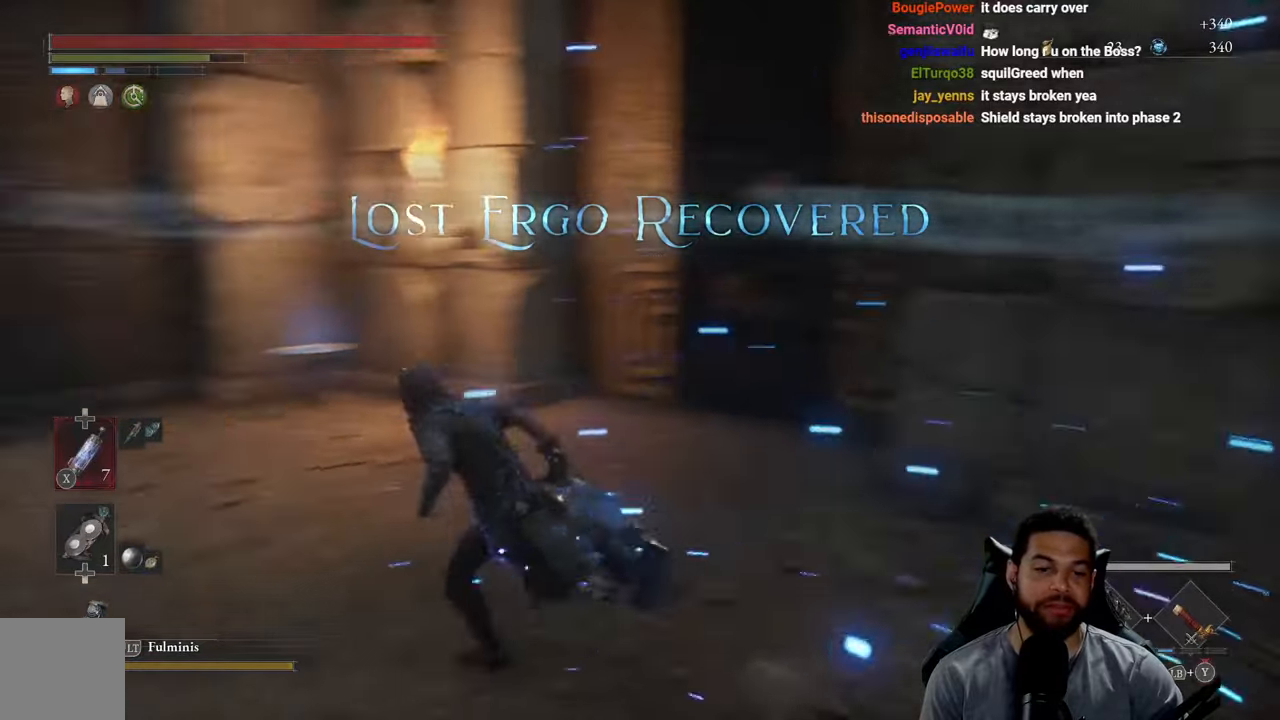
{"buttons": ["B"], "left_stick": "up-left", "right_stick": "up", "events": [[17, "left_stick", "up-left"], [217, "right_stick", "center"], [433, "right_stick", "up"]]}
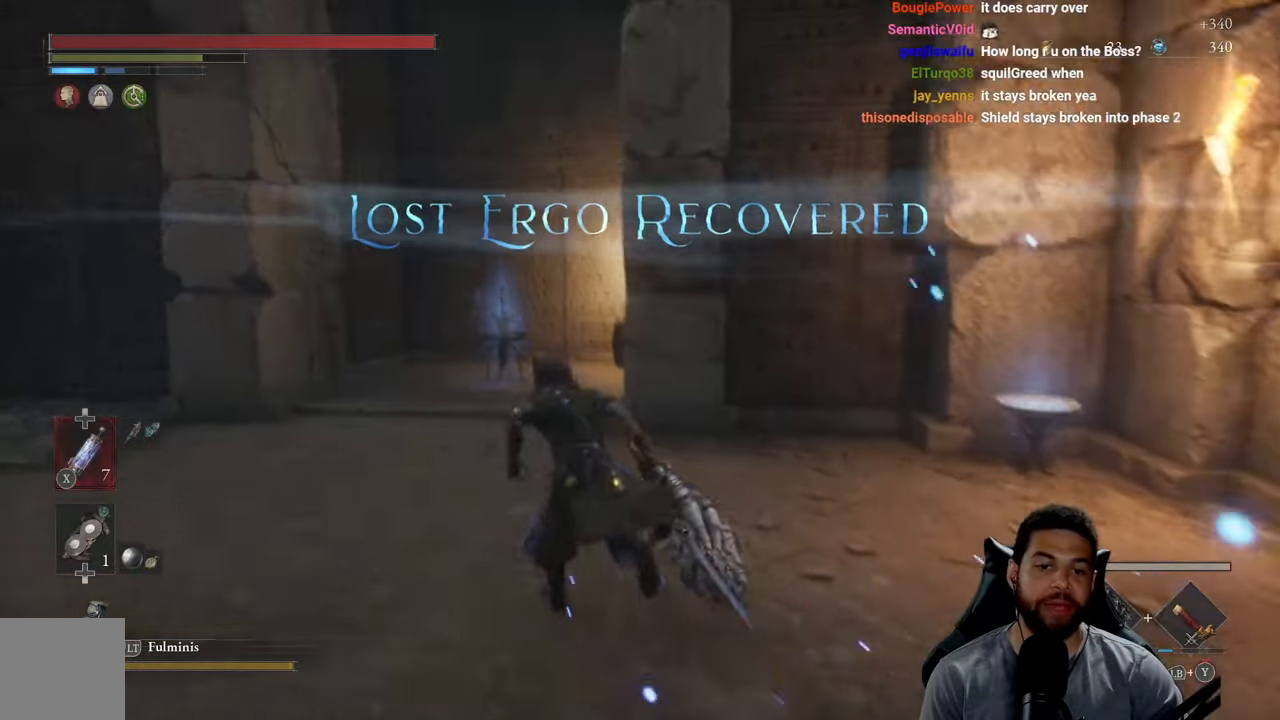
{"buttons": ["B"], "left_stick": "left", "right_stick": "left", "events": [[67, "right_stick", "center"], [133, "left_stick", "left"], [250, "right_stick", "left"]]}
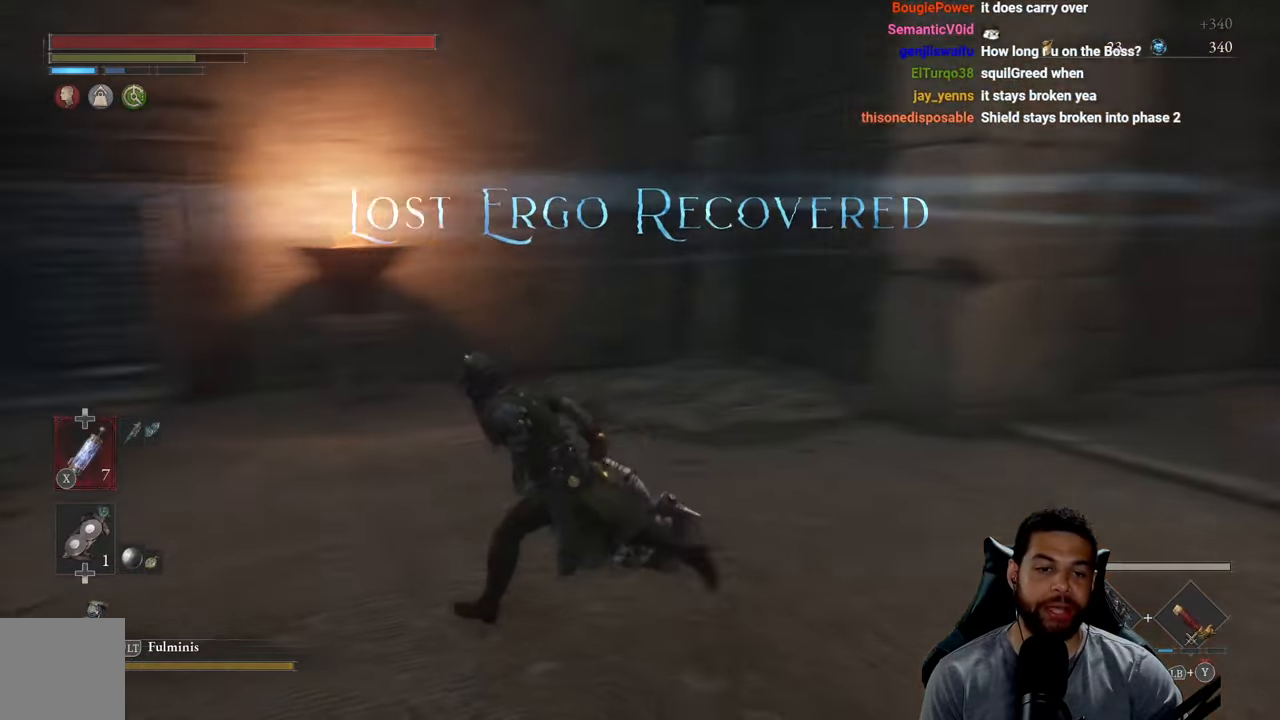
{"buttons": ["B"], "left_stick": "up-left", "right_stick": "center", "events": [[250, "left_stick", "up-left"], [433, "right_stick", "center"]]}